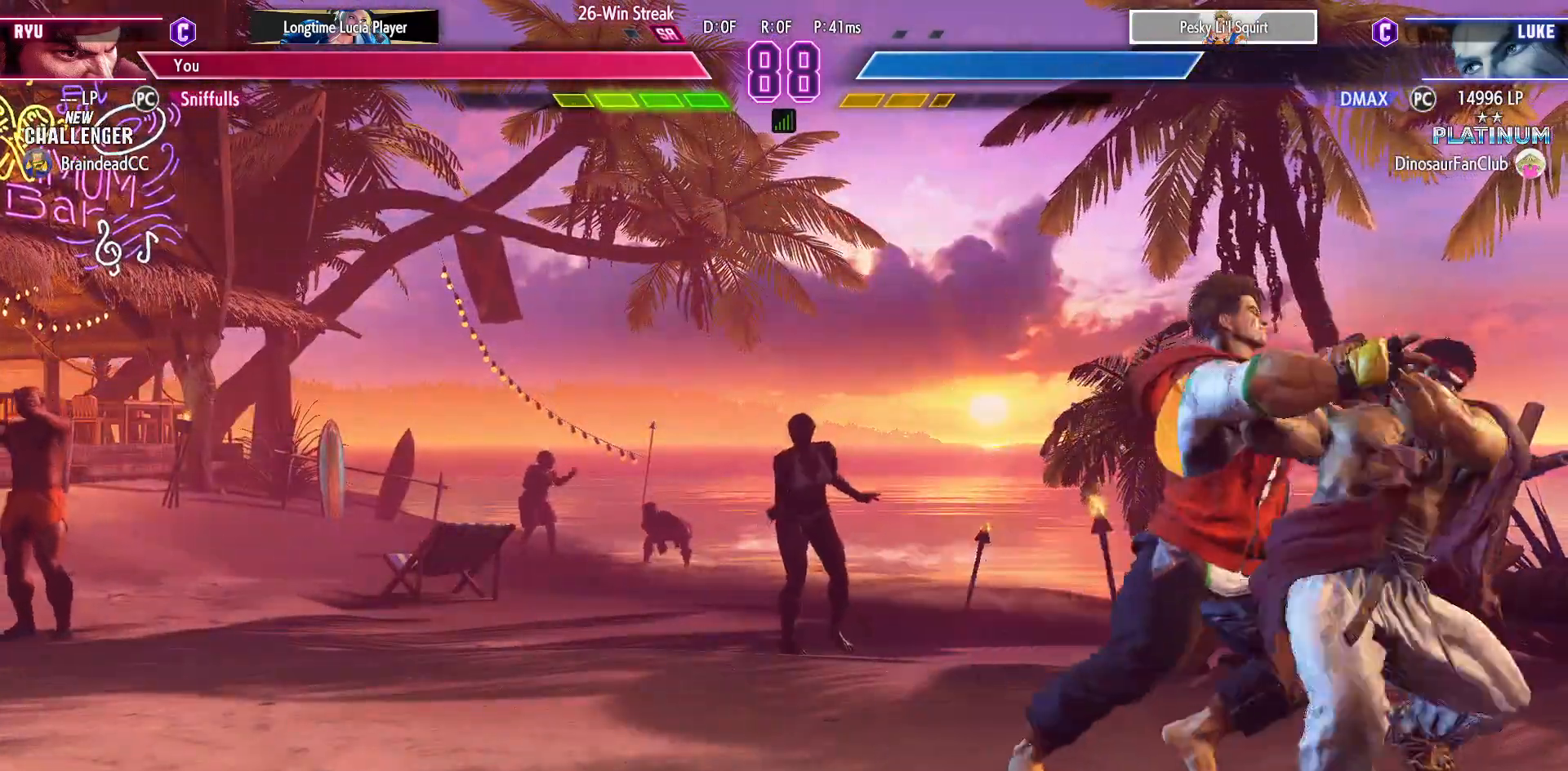
Gameplay with a controller (arcade stick); each line is a JSON object with the inputs held at the frame after it. "events" lists button and stick changes between this image and that frame as [ms after this image, input, new state], when the widget could be followed in between. Not read: HP L3 LP MP R3.
{"buttons": [], "events": [[233, "DPAD_LEFT", "up"], [267, "DPAD_DOWN", "up"]]}
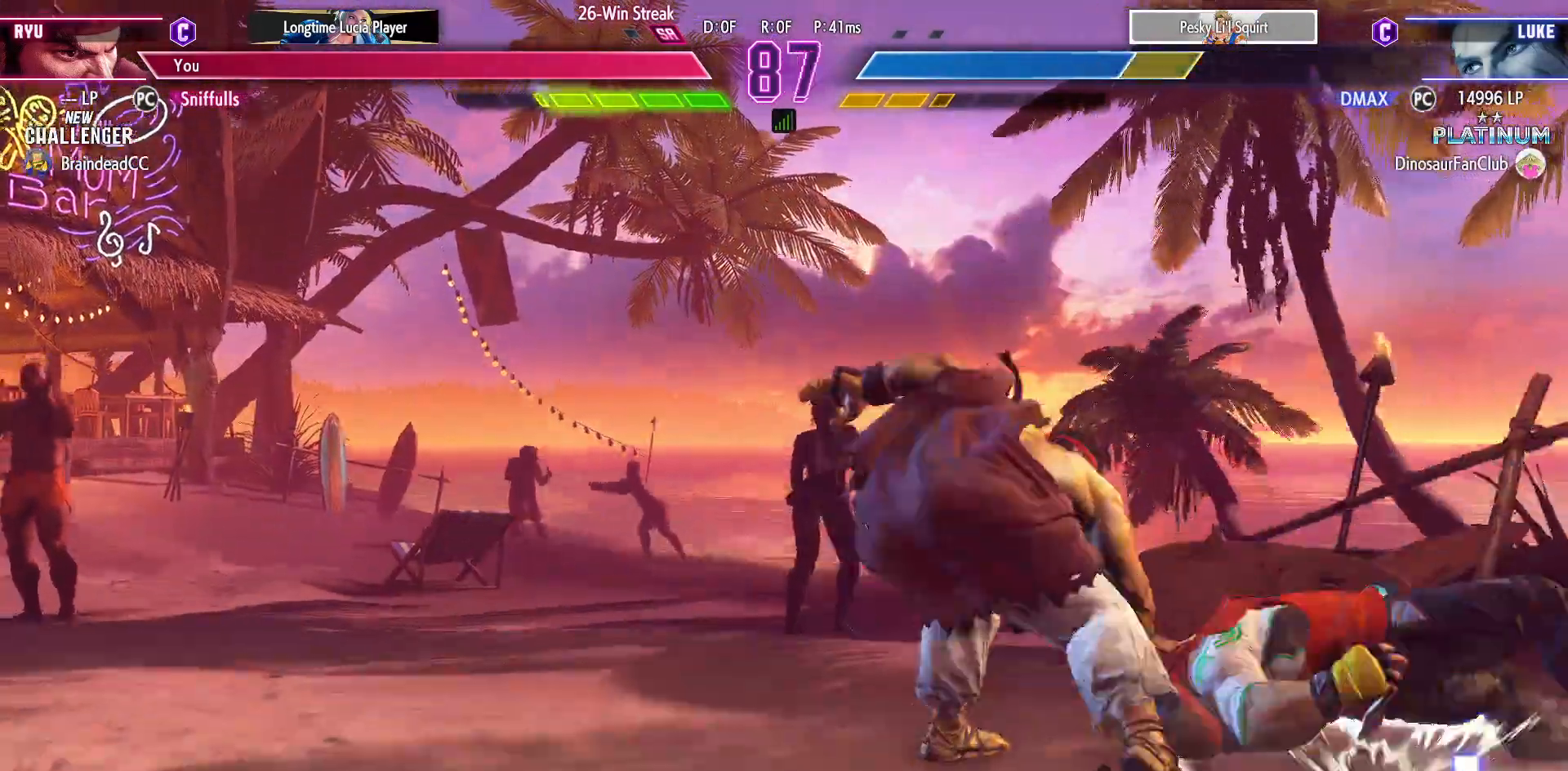
{"buttons": [], "events": []}
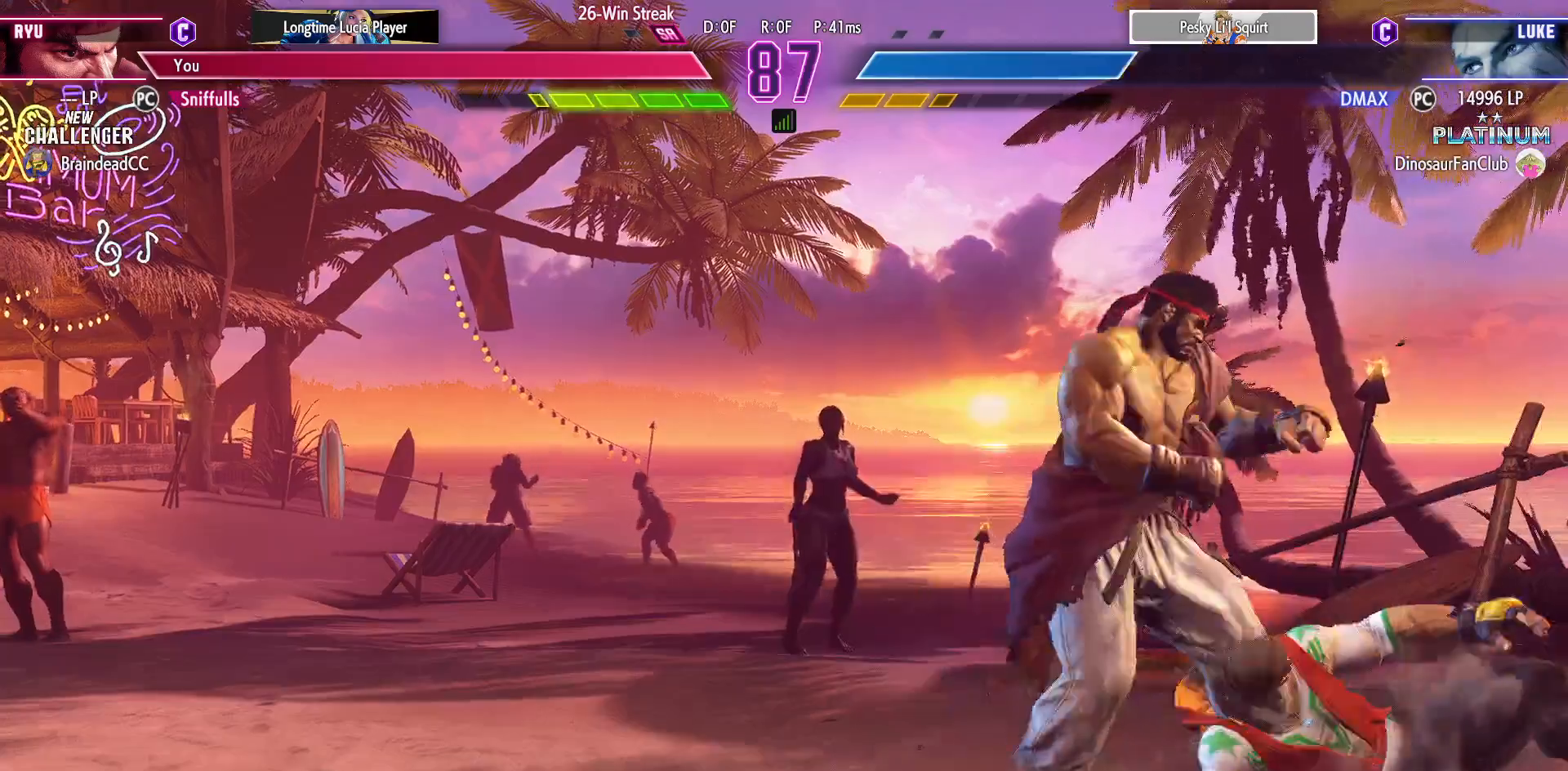
{"buttons": [], "events": [[117, "DPAD_LEFT", "down"], [483, "DPAD_LEFT", "up"]]}
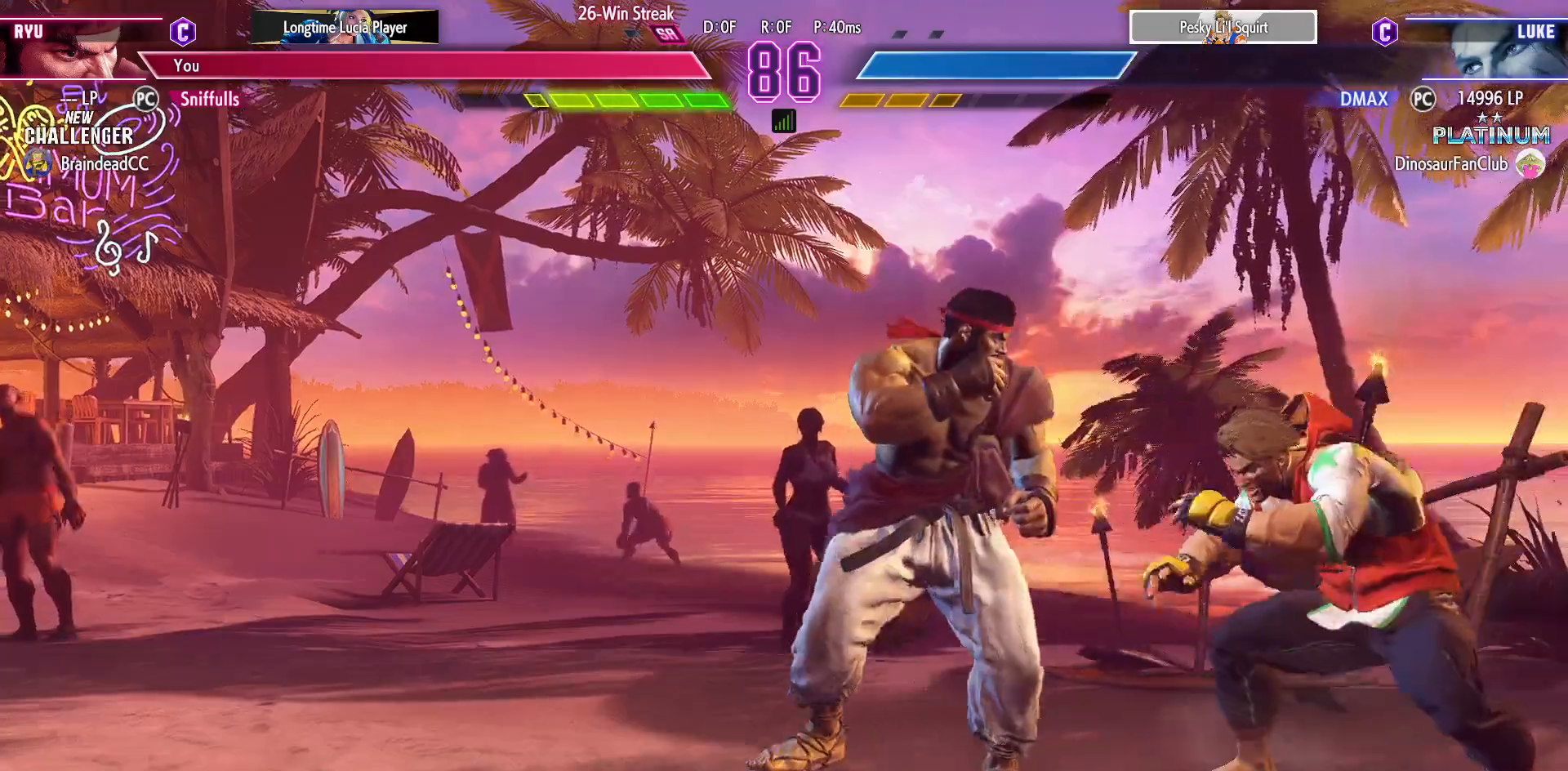
{"buttons": ["R2"], "events": [[17, "R1", "down"], [133, "R1", "up"], [183, "DPAD_DOWN", "down"], [250, "DPAD_RIGHT", "down"], [283, "DPAD_DOWN", "up"], [317, "R2", "down"], [367, "DPAD_RIGHT", "up"]]}
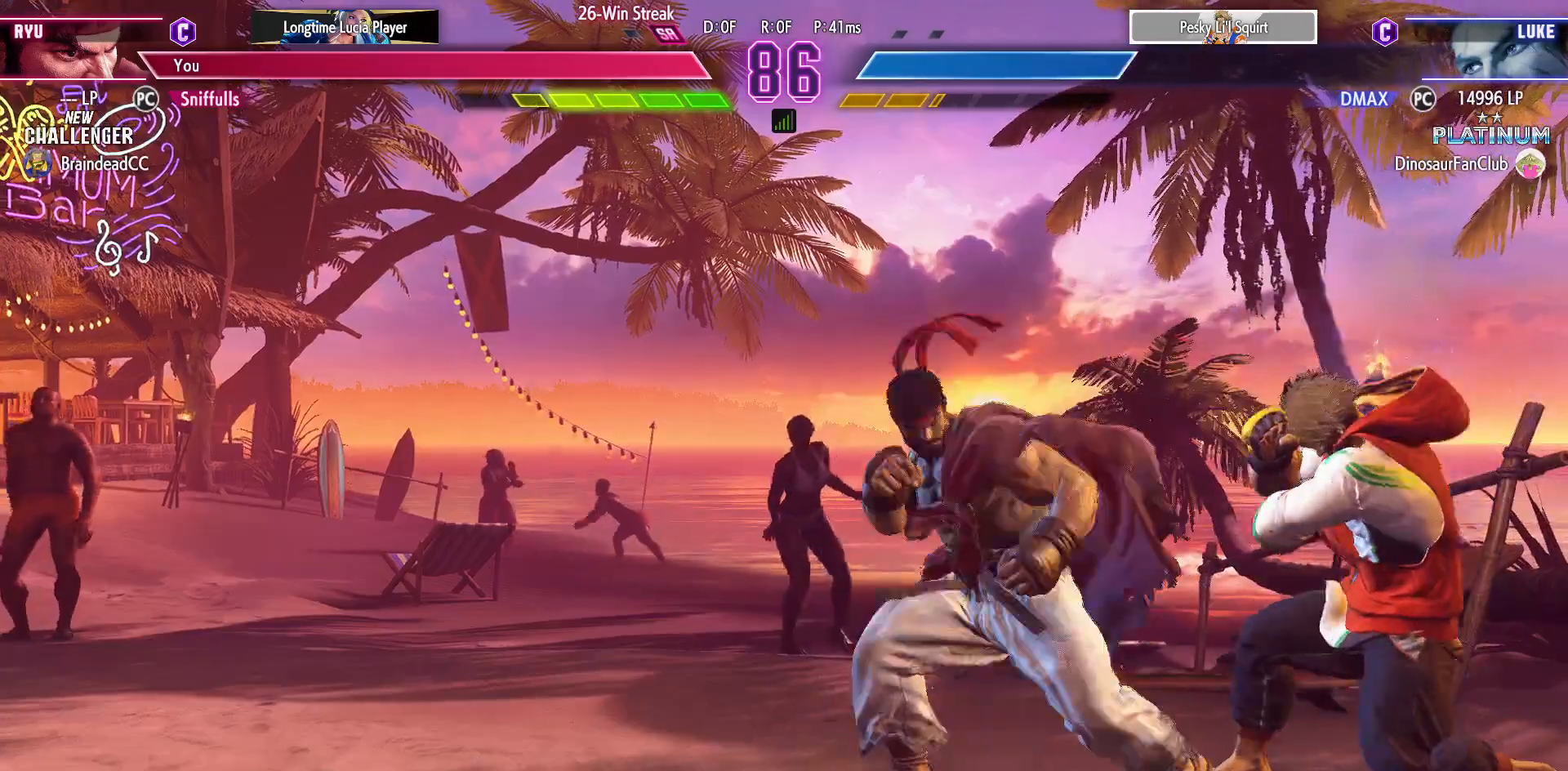
{"buttons": ["DPAD_DOWN", "DPAD_LEFT"], "events": [[33, "DPAD_DOWN", "down"], [33, "R2", "up"], [50, "DPAD_LEFT", "down"]]}
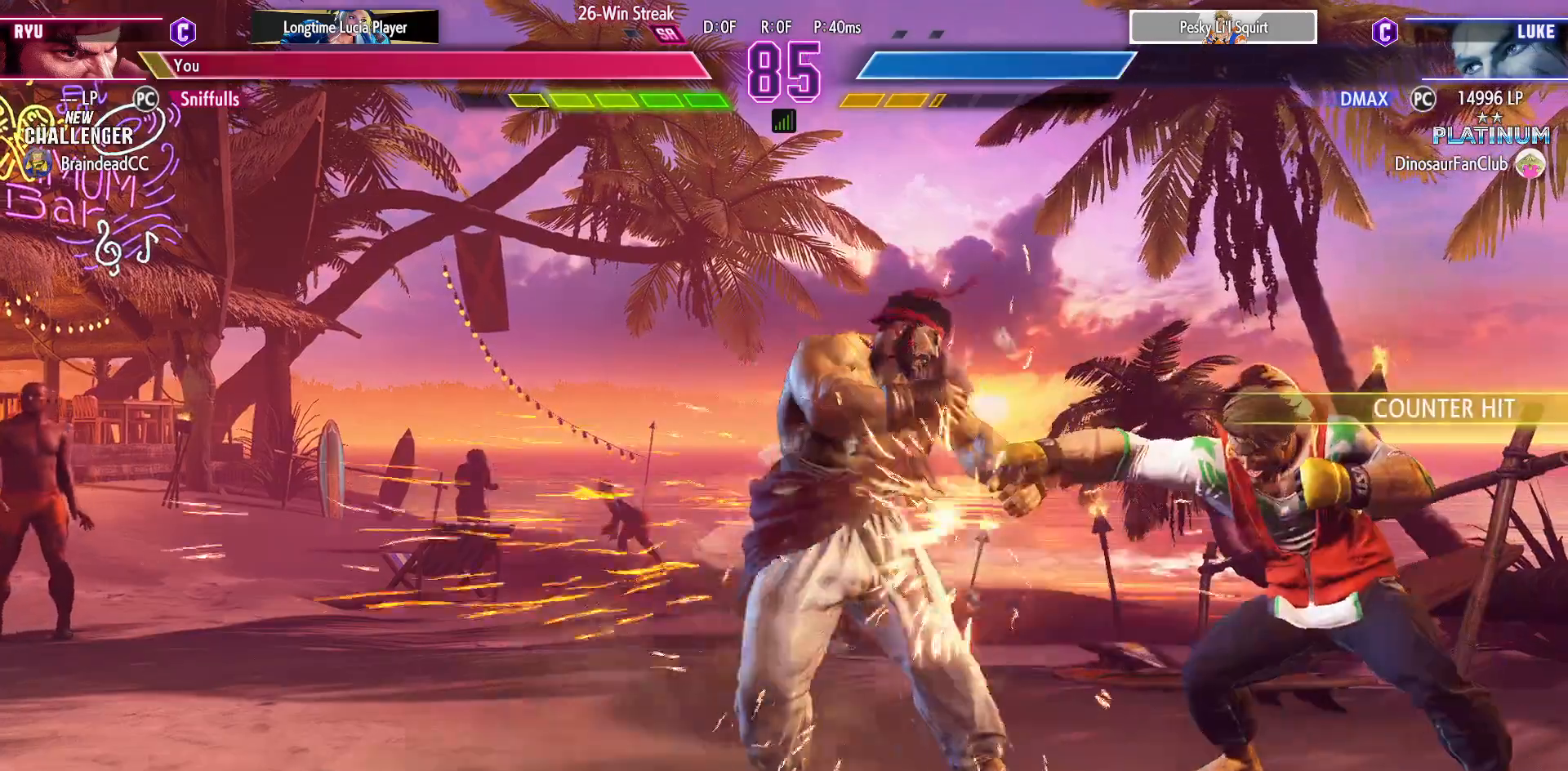
{"buttons": ["DPAD_LEFT"], "events": [[417, "DPAD_DOWN", "up"]]}
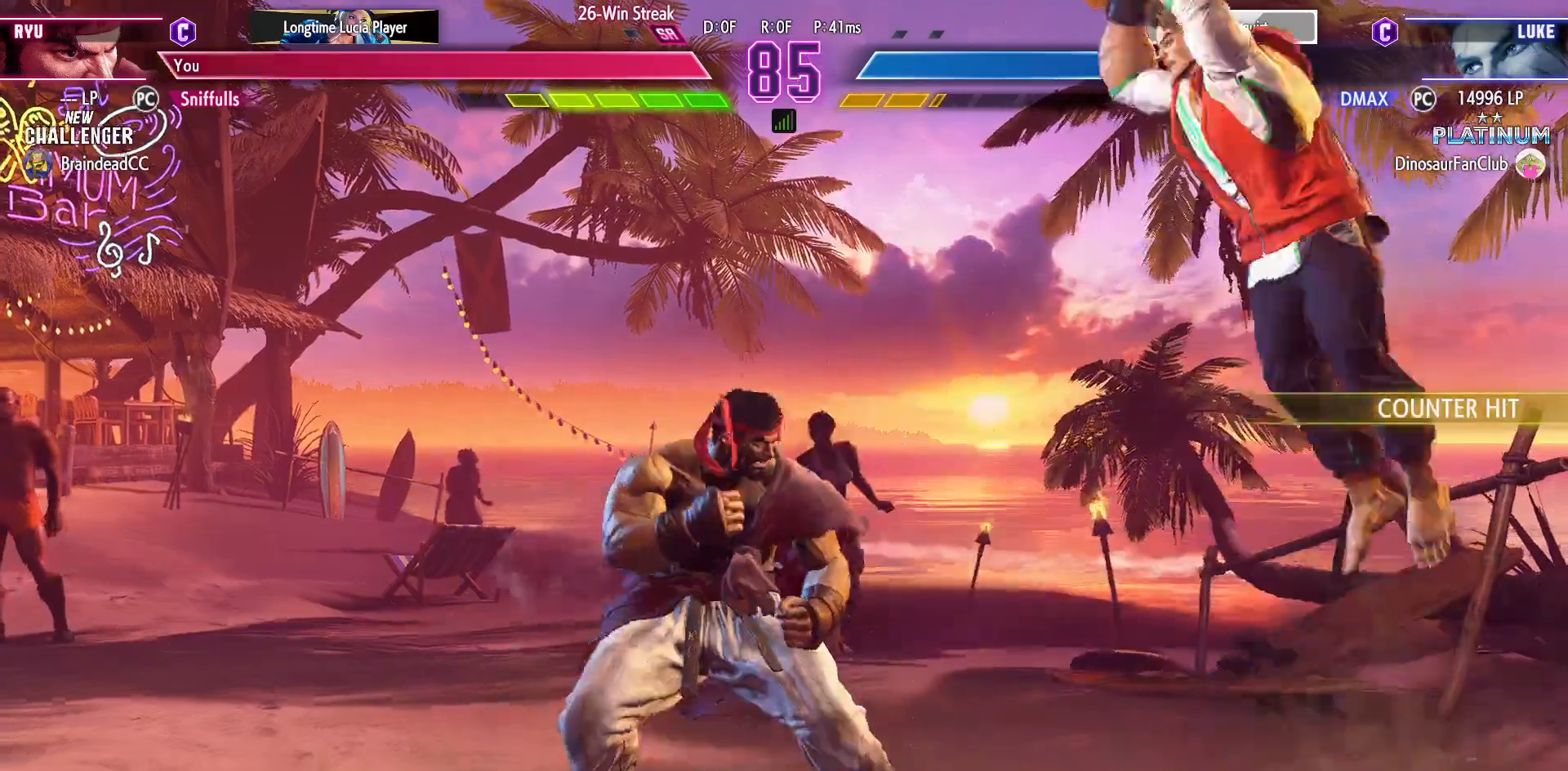
{"buttons": [], "events": [[200, "DPAD_LEFT", "up"], [217, "DPAD_RIGHT", "down"], [250, "DPAD_DOWN", "down"], [283, "DPAD_RIGHT", "up"], [350, "DPAD_RIGHT", "down"], [367, "DPAD_DOWN", "up"], [383, "SQUARE", "down"], [450, "DPAD_RIGHT", "up"], [450, "SQUARE", "up"]]}
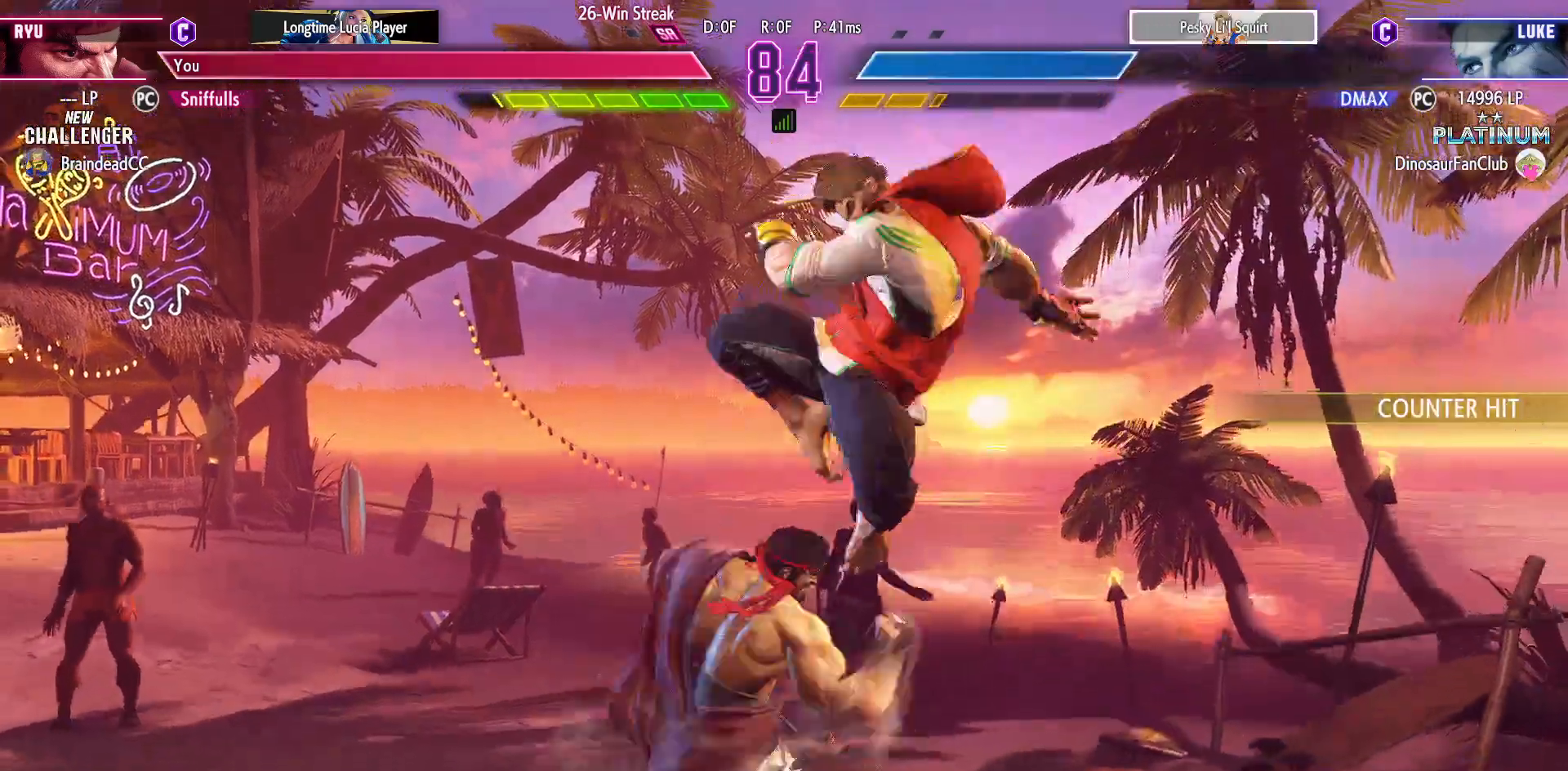
{"buttons": [], "events": []}
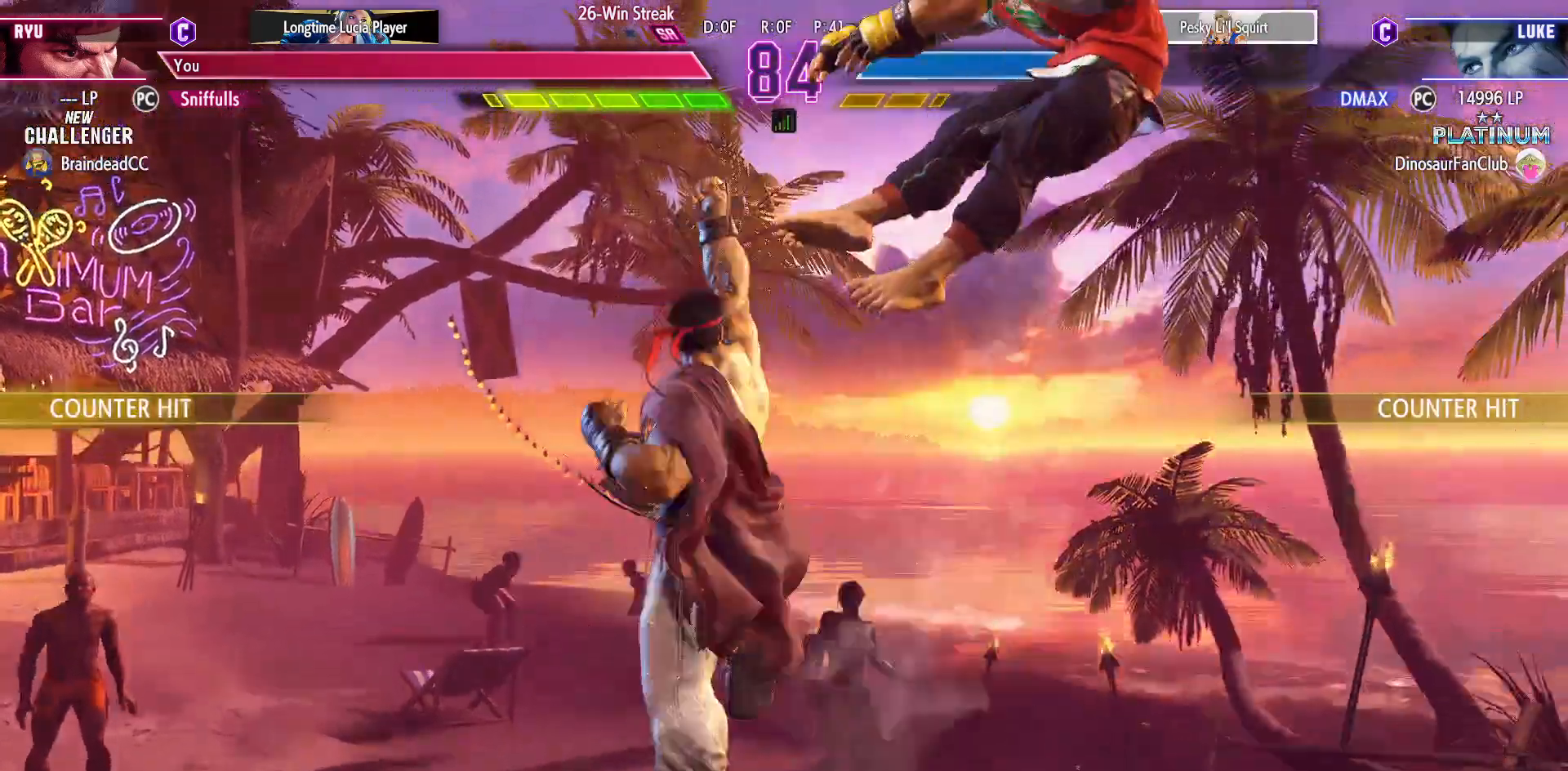
{"buttons": ["DPAD_RIGHT"], "events": [[317, "DPAD_RIGHT", "down"], [383, "DPAD_RIGHT", "up"], [483, "DPAD_RIGHT", "down"]]}
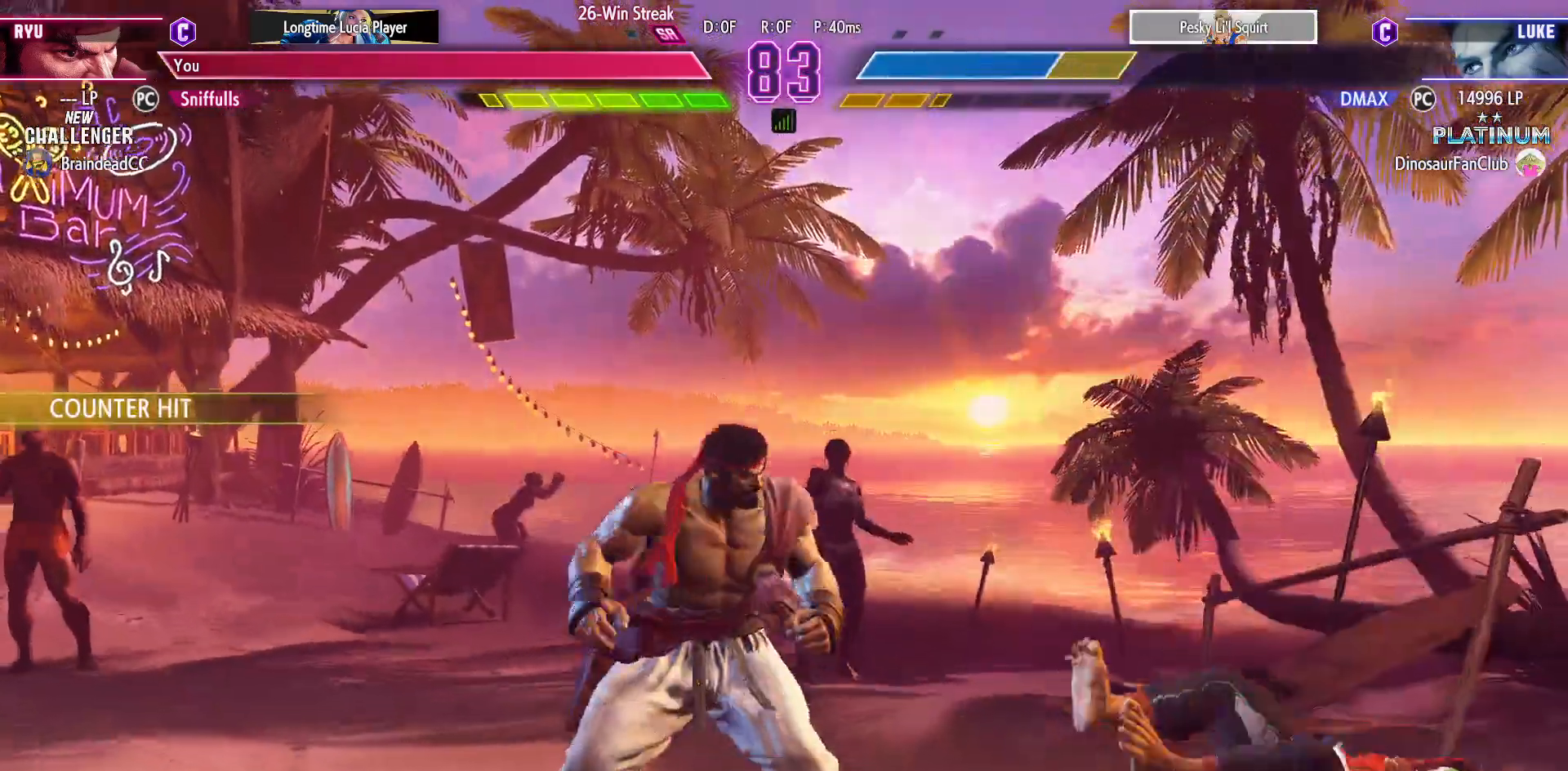
{"buttons": ["DPAD_DOWN"], "events": [[500, "DPAD_DOWN", "down"], [500, "DPAD_RIGHT", "up"]]}
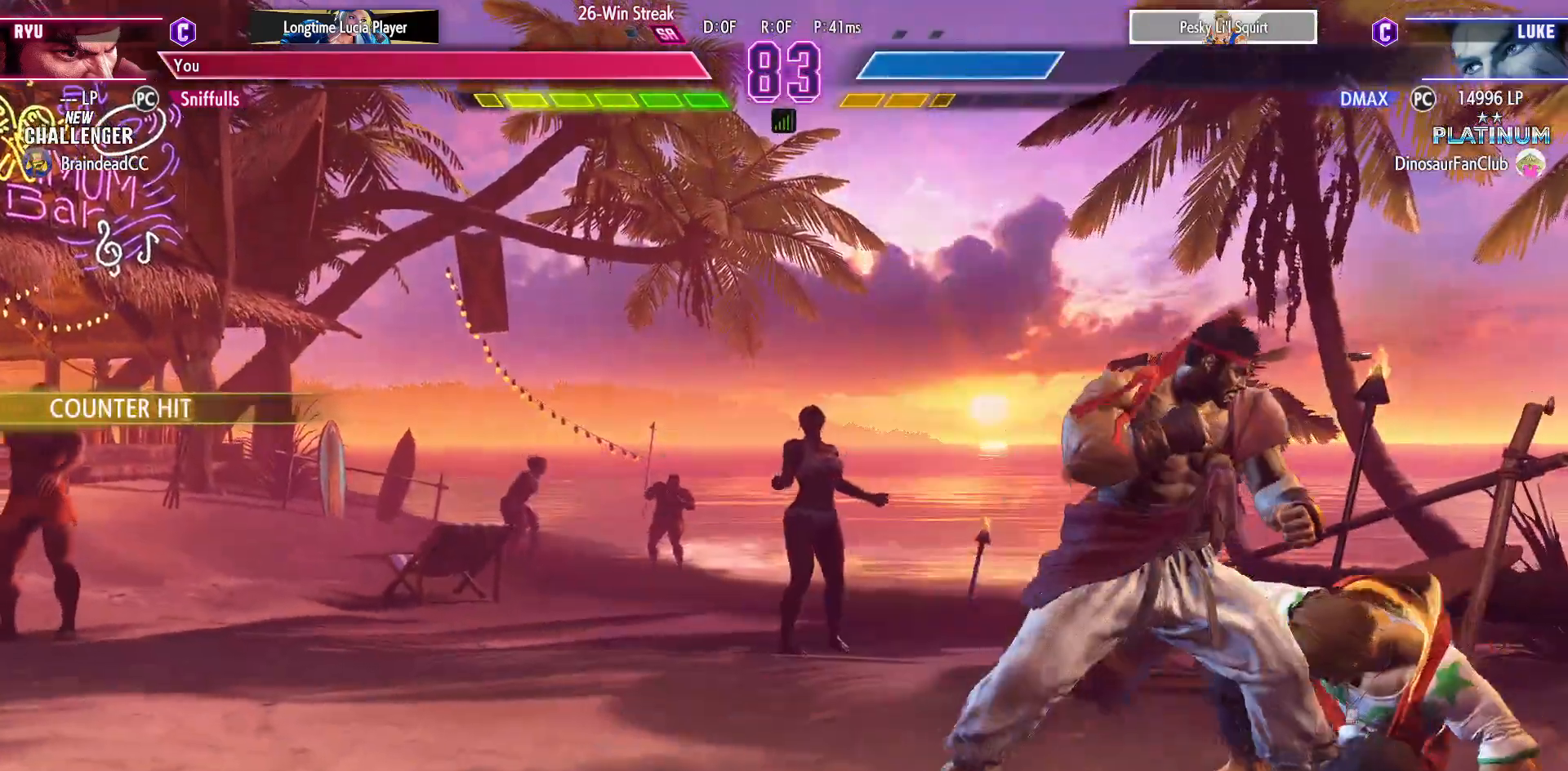
{"buttons": ["DPAD_RIGHT"], "events": [[17, "DPAD_LEFT", "down"], [50, "SQUARE", "down"], [150, "SQUARE", "up"], [183, "DPAD_LEFT", "up"], [200, "DPAD_RIGHT", "down"], [217, "DPAD_DOWN", "up"], [400, "CROSS", "down"], [400, "SQUARE", "down"], [483, "SQUARE", "up"], [500, "CROSS", "up"]]}
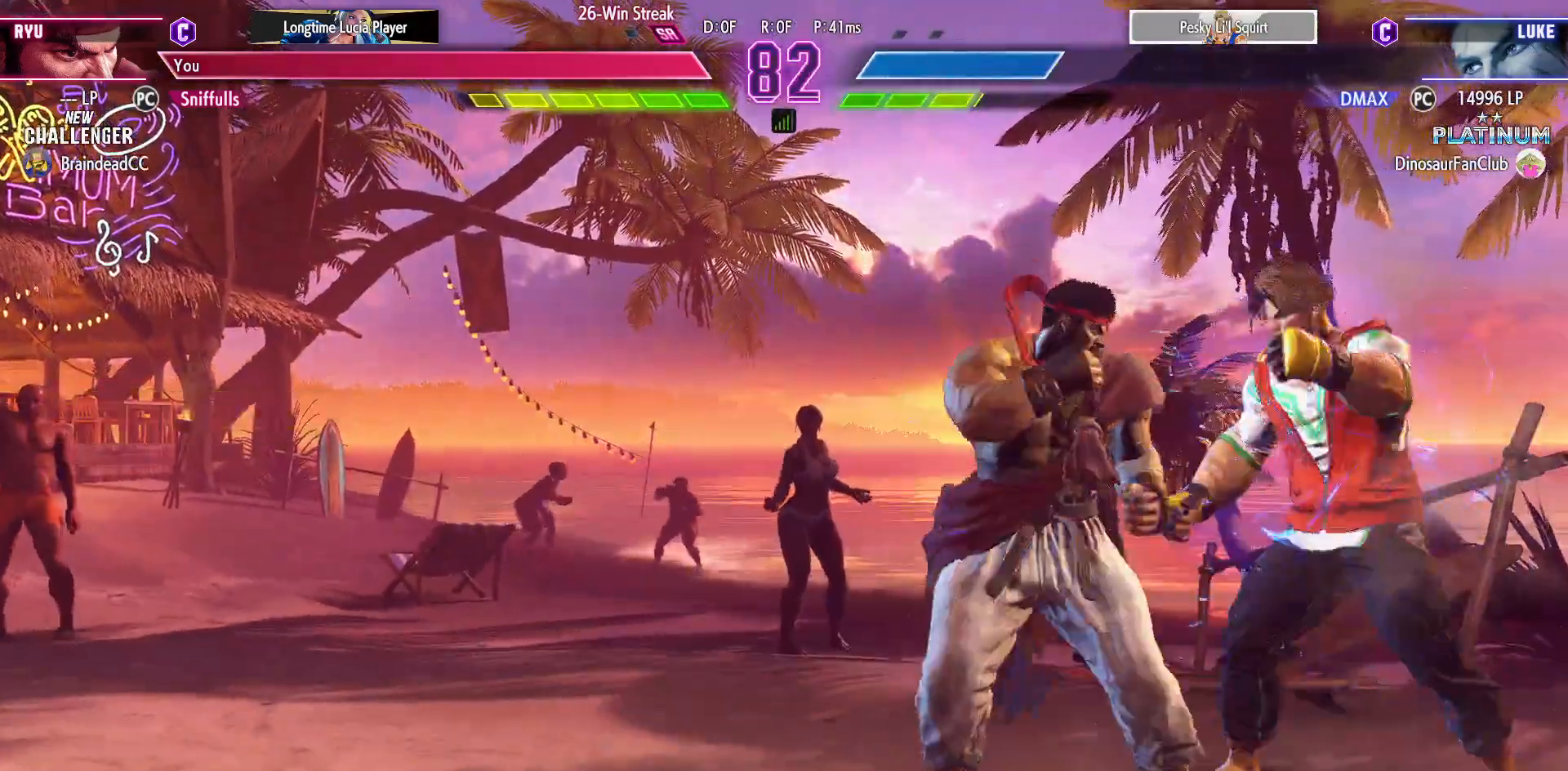
{"buttons": [], "events": [[17, "DPAD_RIGHT", "up"]]}
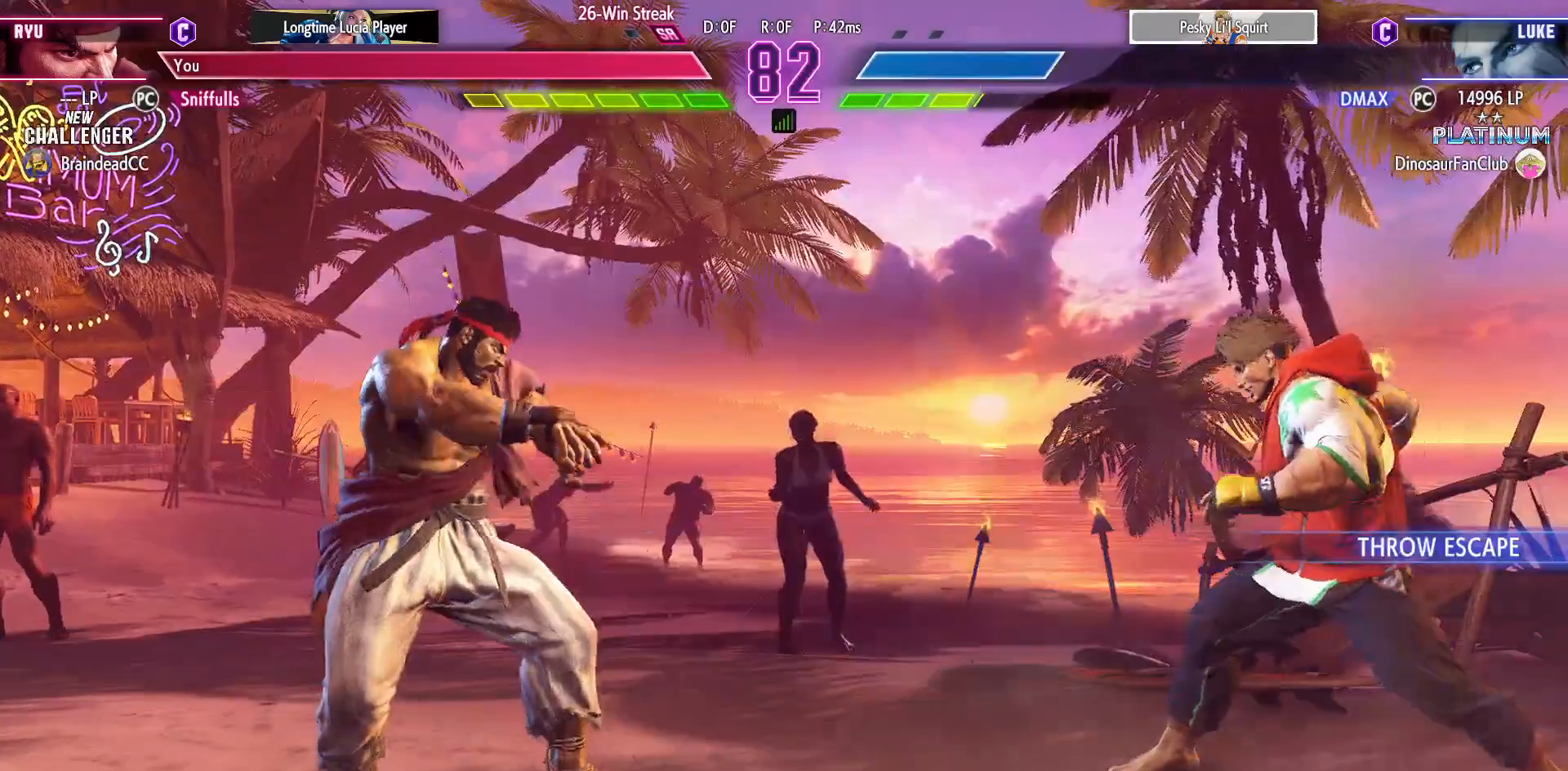
{"buttons": [], "events": [[200, "DPAD_DOWN", "down"], [250, "DPAD_RIGHT", "down"], [300, "DPAD_DOWN", "up"], [300, "SQUARE", "down"], [317, "TRIANGLE", "down"], [350, "DPAD_RIGHT", "up"], [400, "SQUARE", "up"], [400, "TRIANGLE", "up"]]}
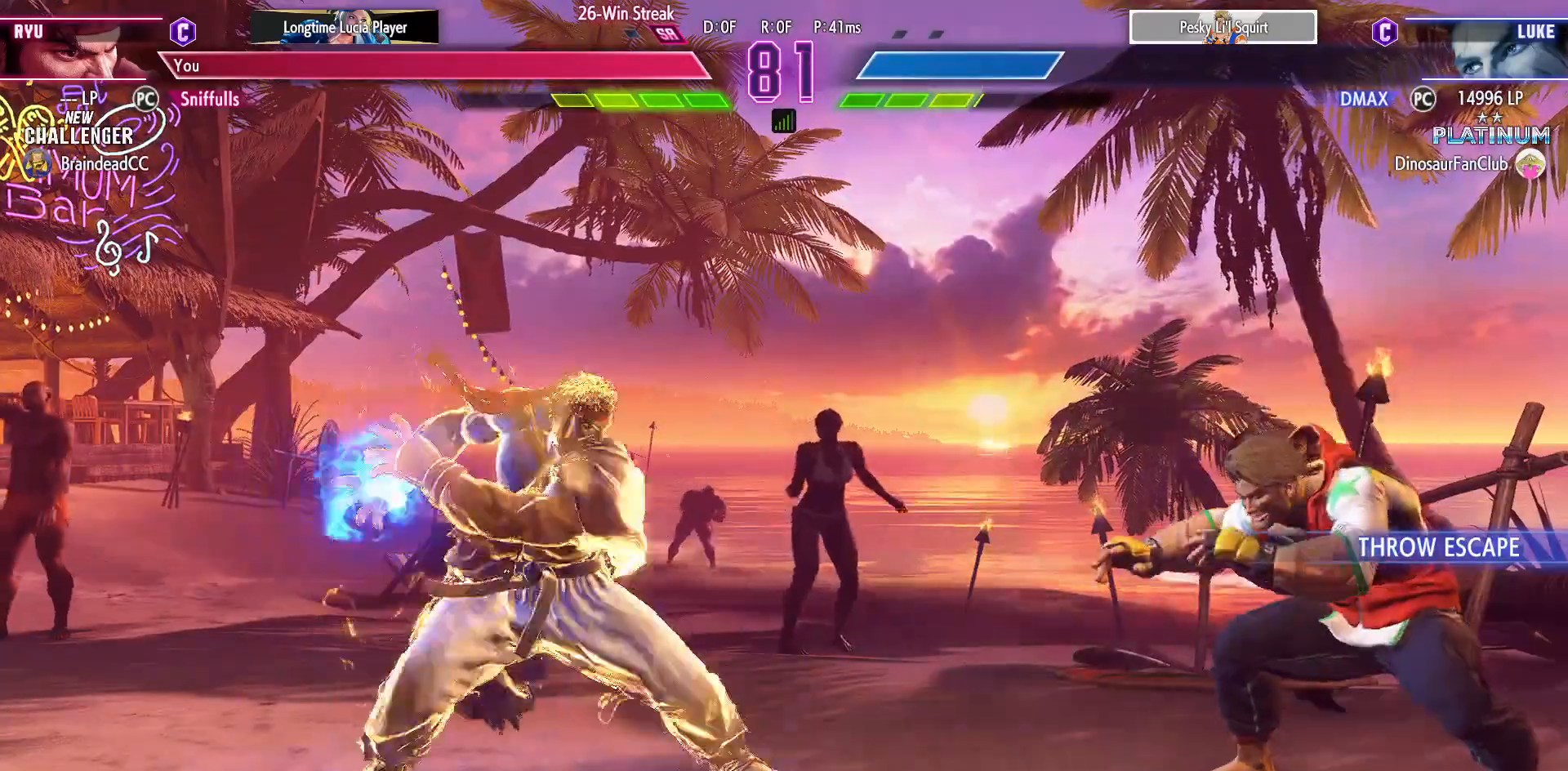
{"buttons": ["DPAD_RIGHT"], "events": [[500, "DPAD_RIGHT", "down"]]}
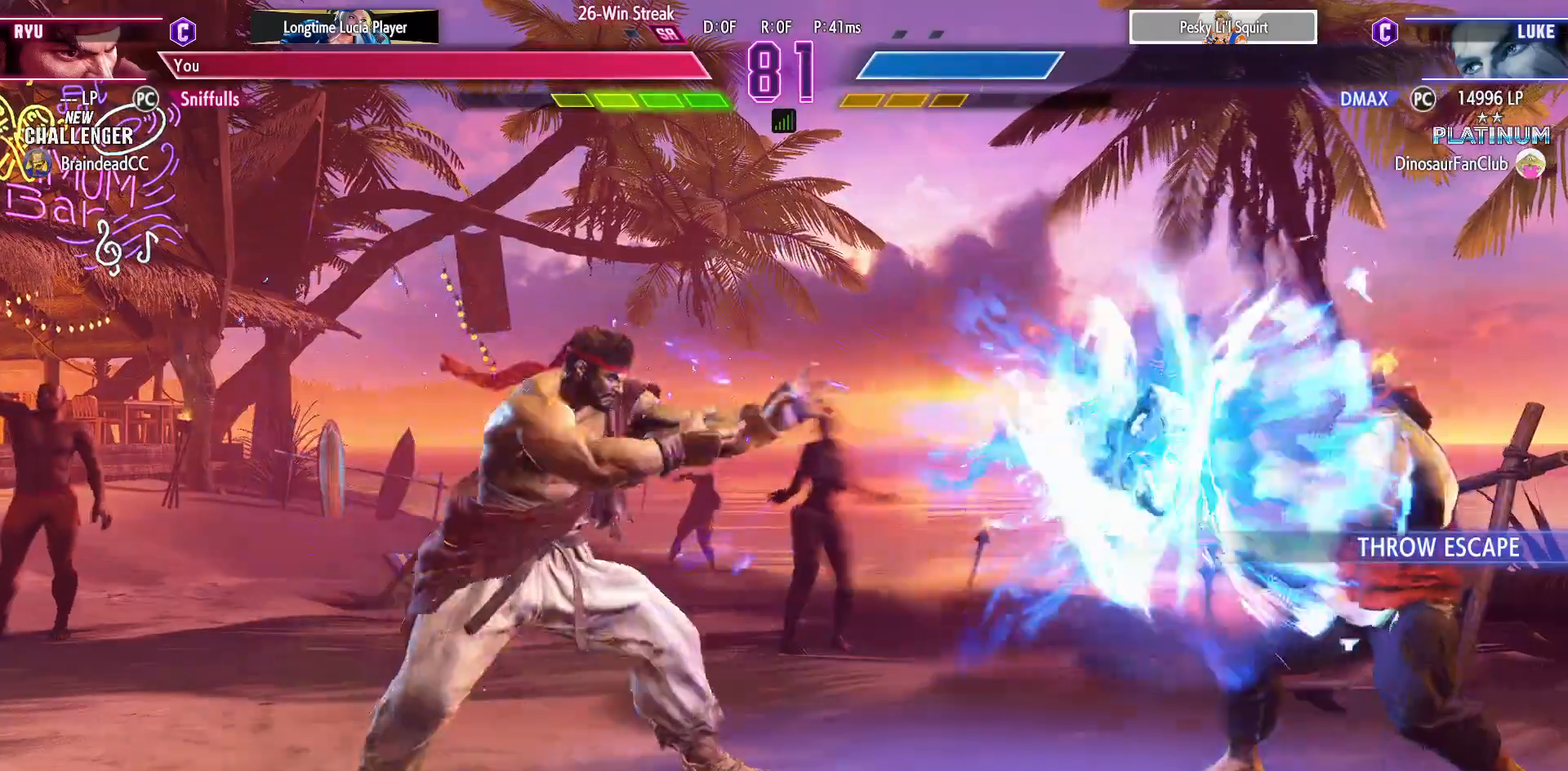
{"buttons": ["DPAD_LEFT"], "events": [[267, "DPAD_LEFT", "down"], [267, "DPAD_RIGHT", "up"]]}
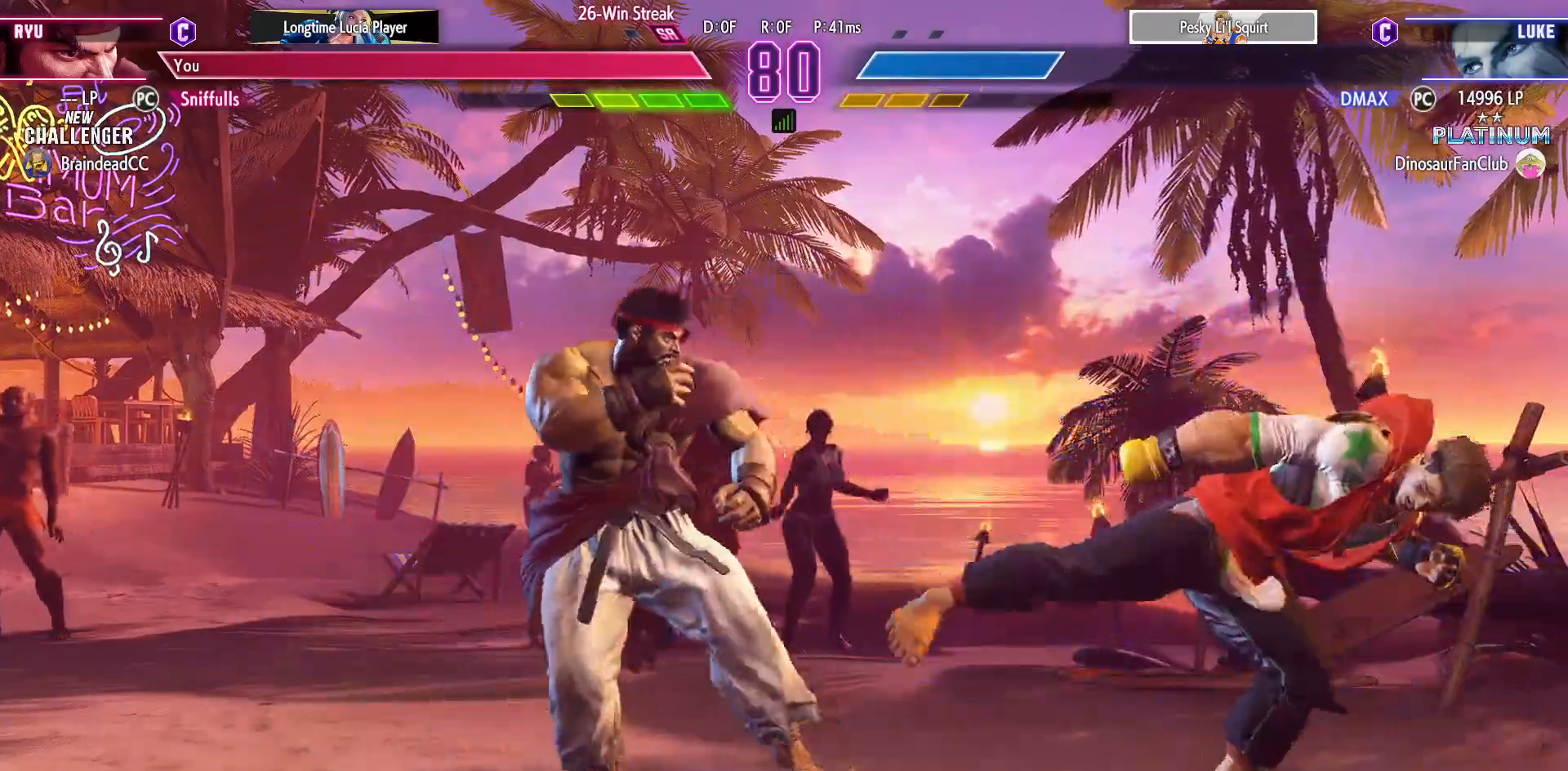
{"buttons": ["CIRCLE", "DPAD_DOWN"], "events": [[200, "DPAD_LEFT", "up"], [200, "DPAD_RIGHT", "down"], [500, "CIRCLE", "down"], [500, "DPAD_DOWN", "down"], [500, "DPAD_RIGHT", "up"]]}
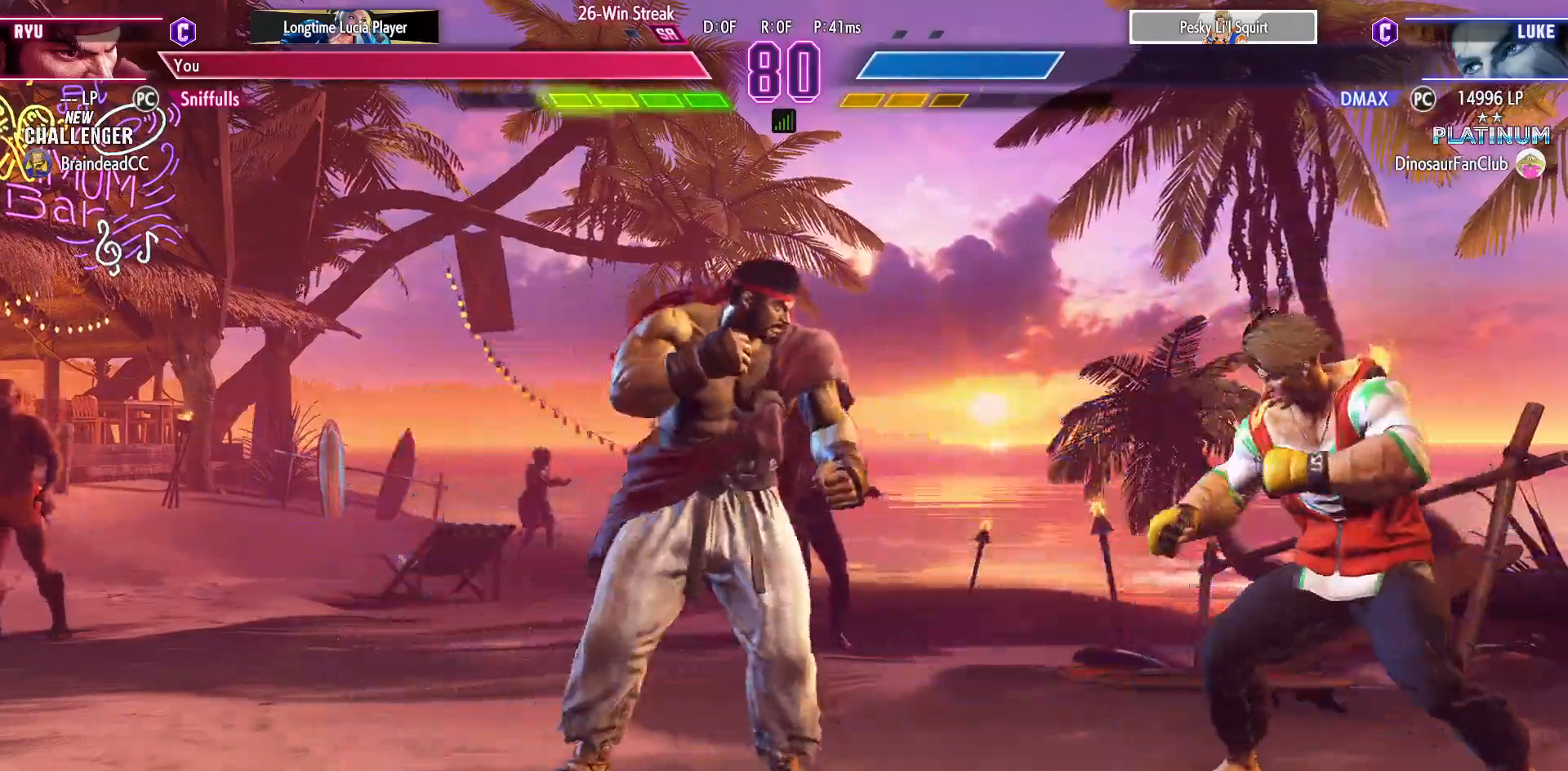
{"buttons": ["DPAD_DOWN", "DPAD_LEFT"], "events": [[17, "DPAD_LEFT", "down"], [117, "CIRCLE", "up"]]}
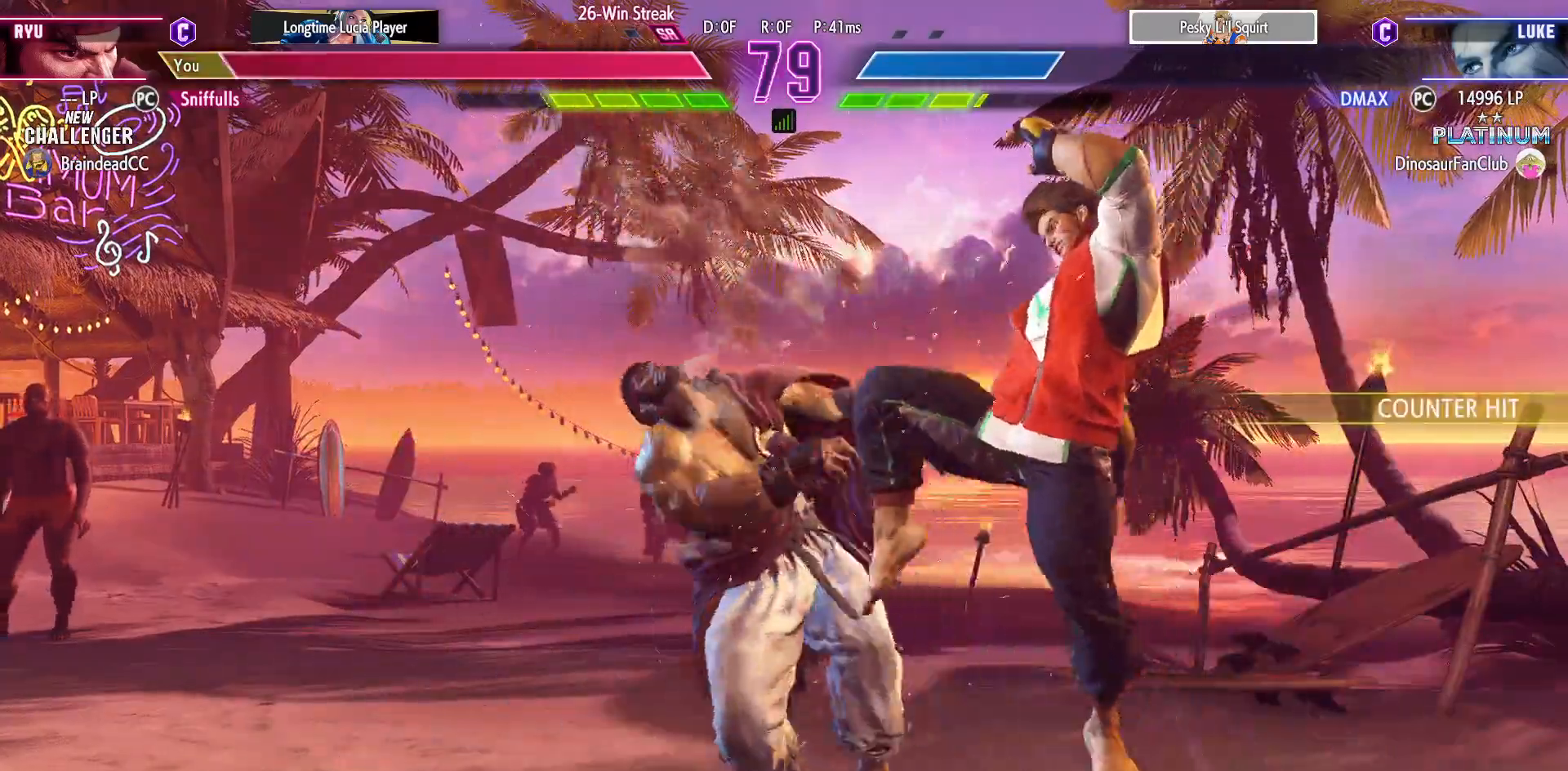
{"buttons": ["SQUARE", "DPAD_DOWN", "DPAD_LEFT"], "events": [[483, "SQUARE", "down"]]}
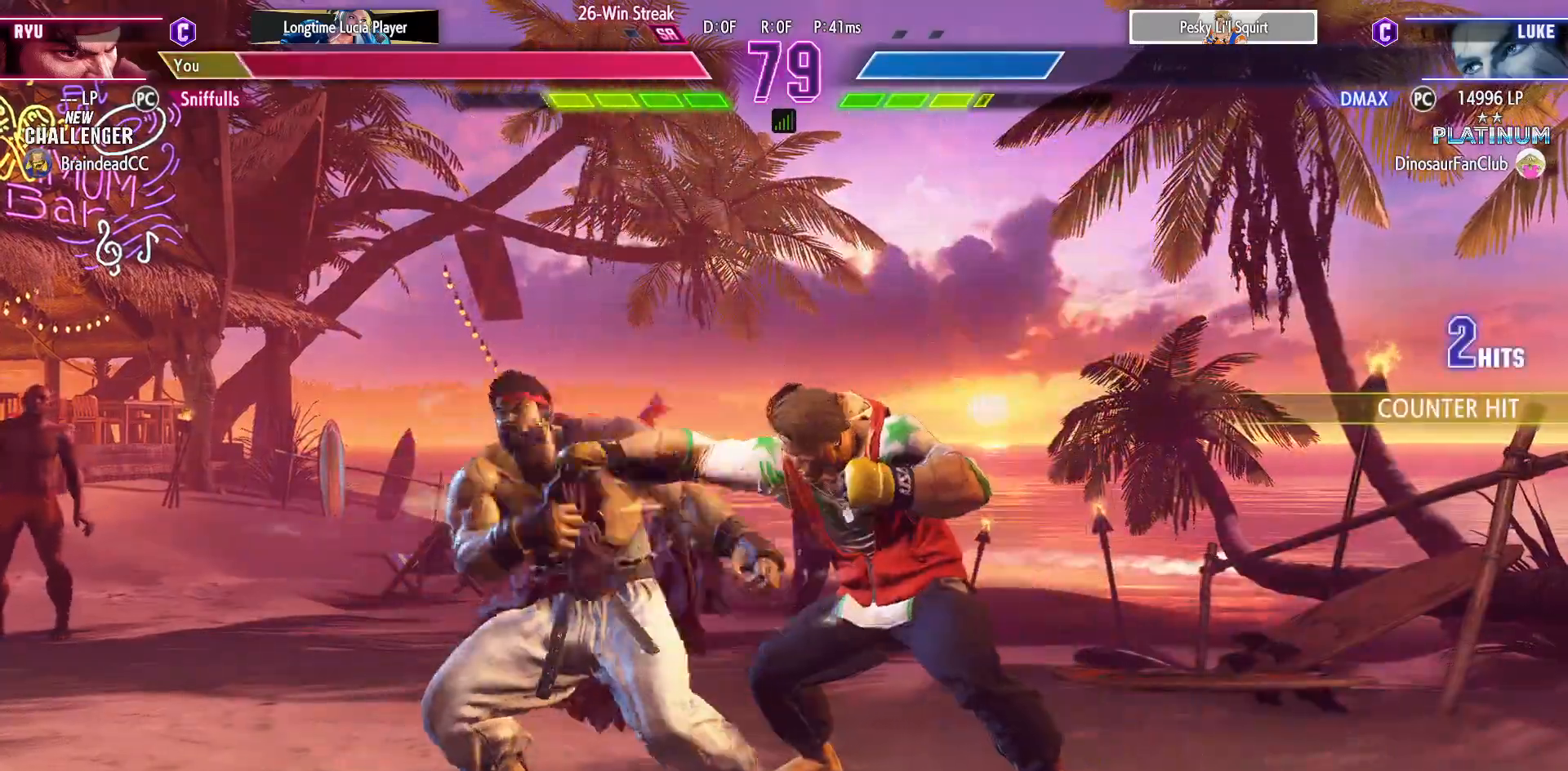
{"buttons": ["DPAD_DOWN", "DPAD_LEFT"], "events": [[117, "SQUARE", "up"]]}
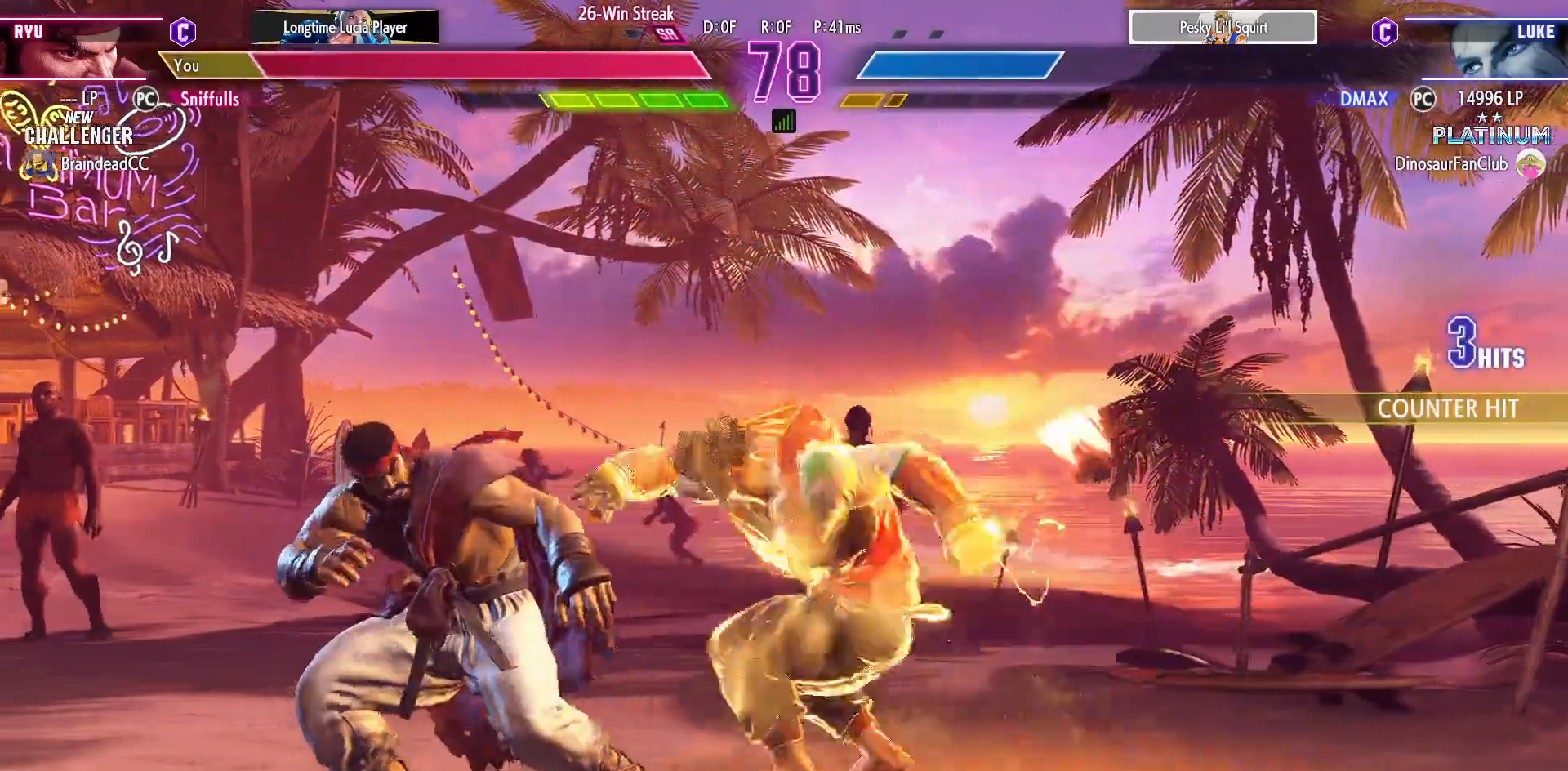
{"buttons": ["DPAD_DOWN", "DPAD_LEFT"], "events": []}
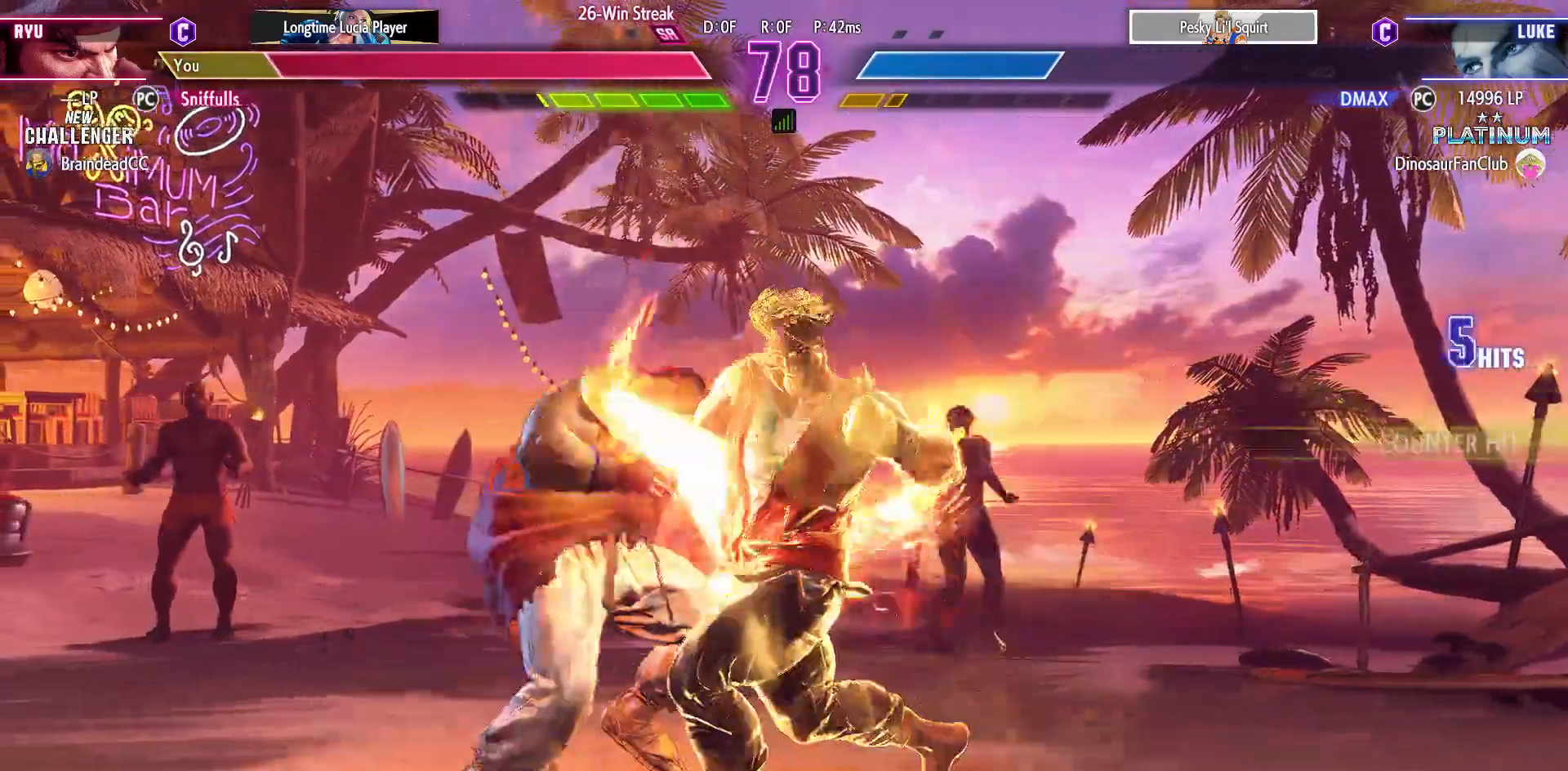
{"buttons": ["DPAD_DOWN", "DPAD_LEFT"], "events": []}
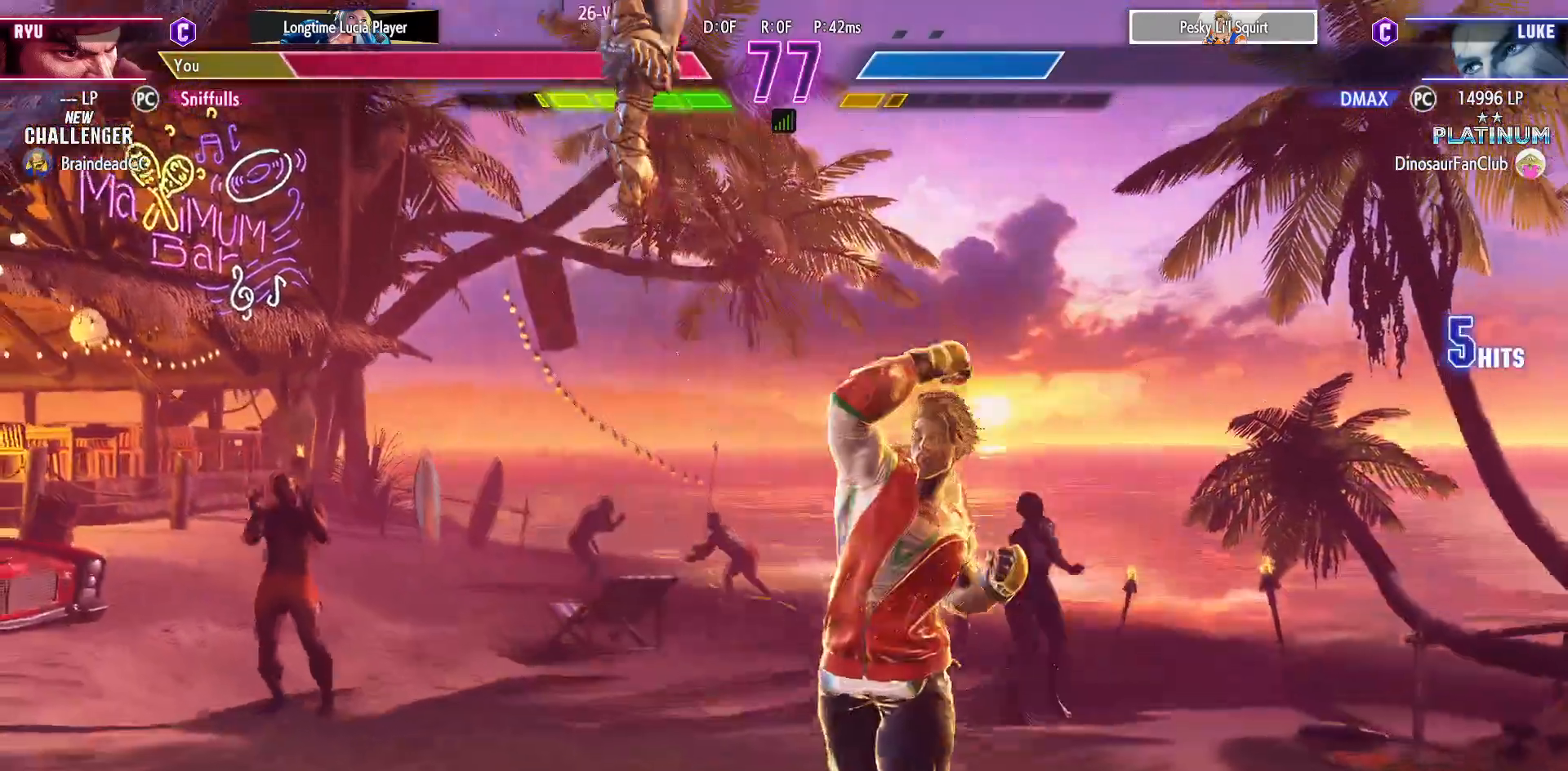
{"buttons": ["DPAD_DOWN", "DPAD_LEFT"], "events": [[333, "SQUARE", "down"], [333, "TRIANGLE", "down"], [350, "R1", "down"], [467, "R1", "up"], [467, "SQUARE", "up"], [467, "TRIANGLE", "up"]]}
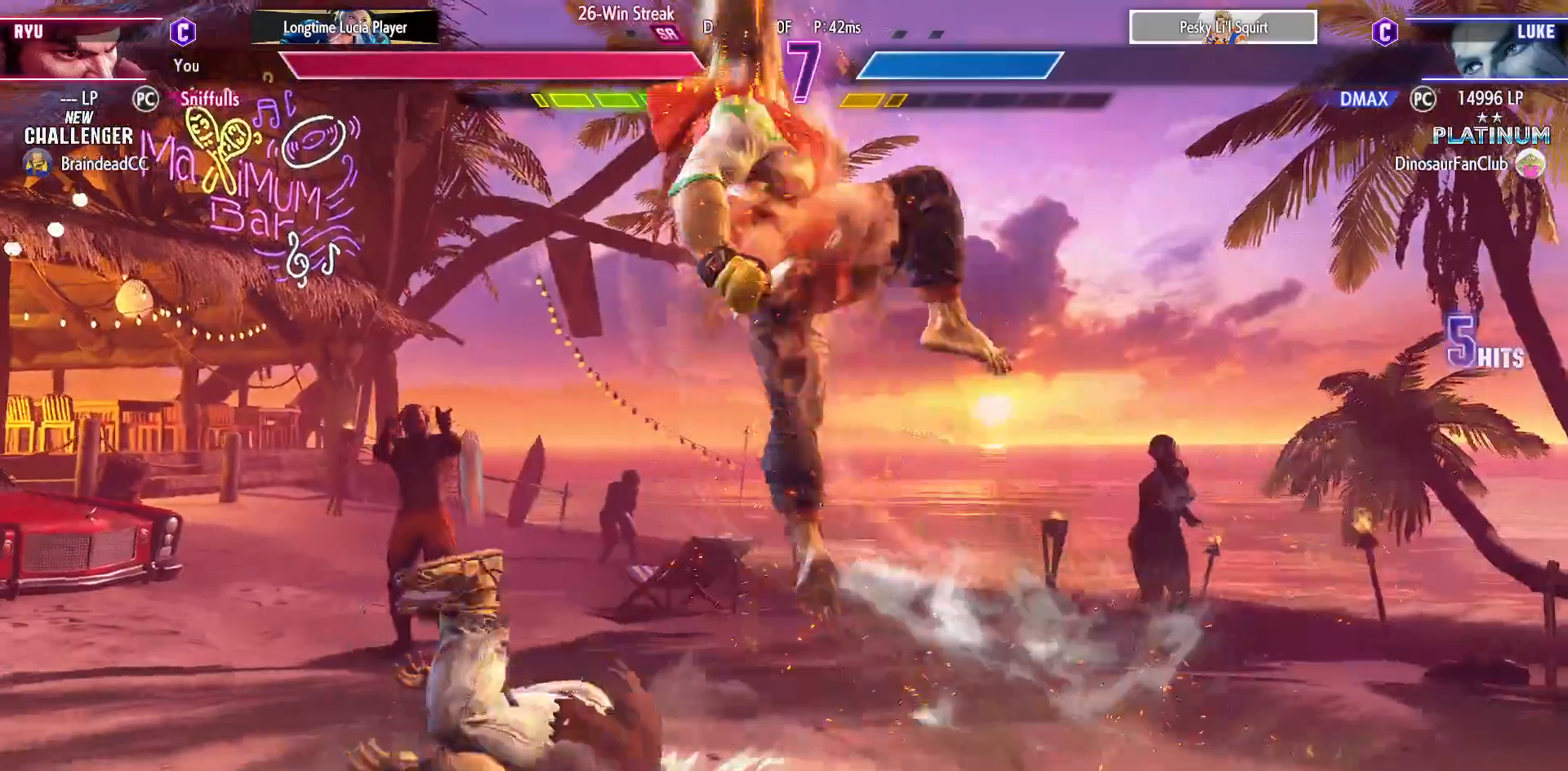
{"buttons": ["R1", "DPAD_DOWN"], "events": [[417, "DPAD_LEFT", "up"], [417, "R1", "down"]]}